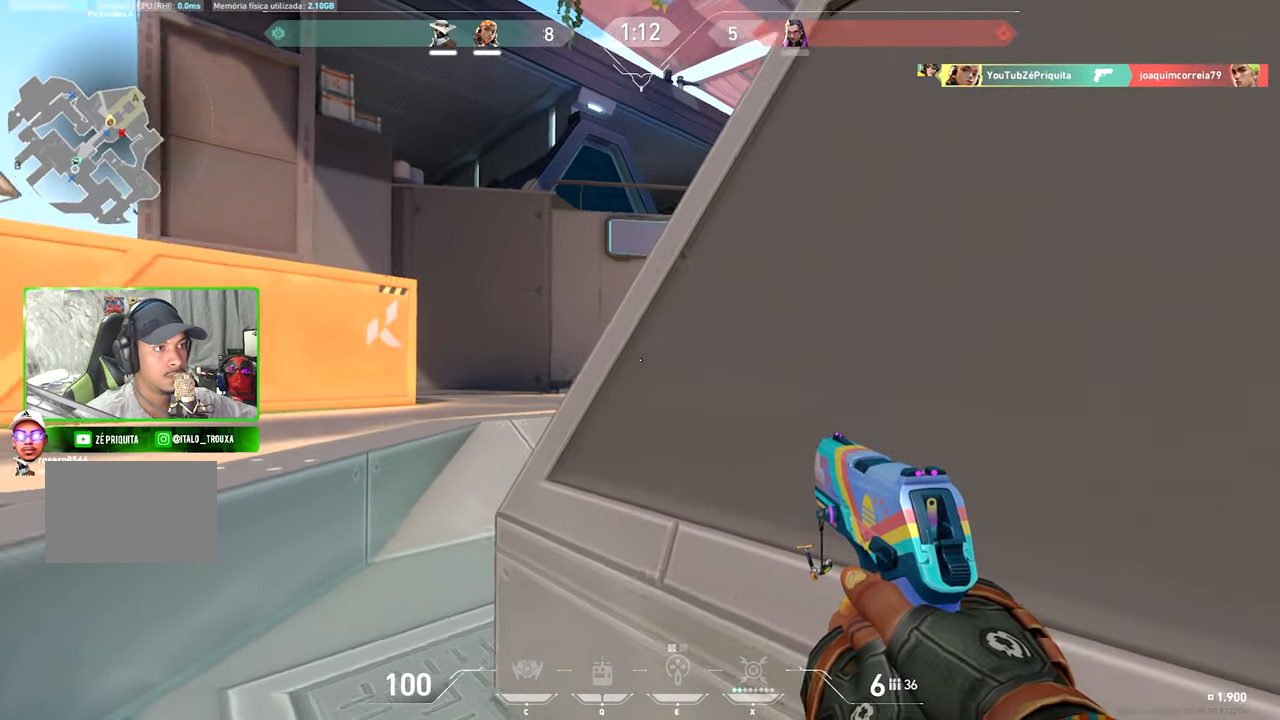
Gameplay with keyboard and mouse; each line is a JSON object with the keys and mouse buttons held at the frame after it. "events" lists presses ("down") and releases ("up") of "1", "2", "3", "4", "5", "a", "alt", "c", "caps_lock", "ctrl", "d", "e", "f", "g", "q", "r", "s", "shift", "space", "t", "tab", "v", "w", "x", "z", "mouse_left", "mouse_wheel" and "mouse_right" between this image and that frame as [ms after this image, input, new state], when the widget could be followed in between. "mouse_left", "mouse_wheel", "mouse_right" = the "left", "wheel", "right" buttons of the "mouse" list. No other keys are recorded. "wheel" means that the mouse wheel is clicked or scrolled. "mouse_move" is the direction in which the mouse moves at that frame (one of eight, or "still"), when it could be read.
{"keys": ["a", "shift"], "mouse": [], "mouse_move": "right", "events": [[233, "a", "up"], [267, "a", "down"], [267, "w", "up"]]}
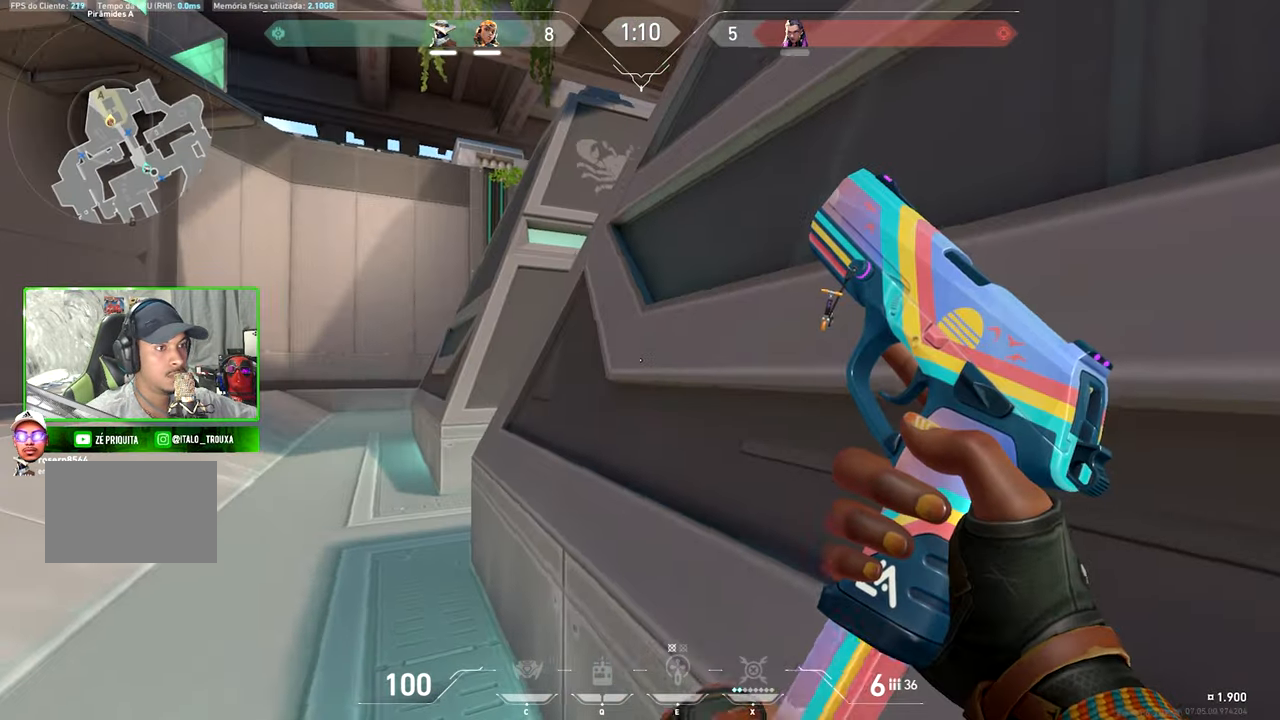
{"keys": ["d", "shift"], "mouse": [], "mouse_move": "still", "events": [[383, "d", "down"], [433, "a", "up"]]}
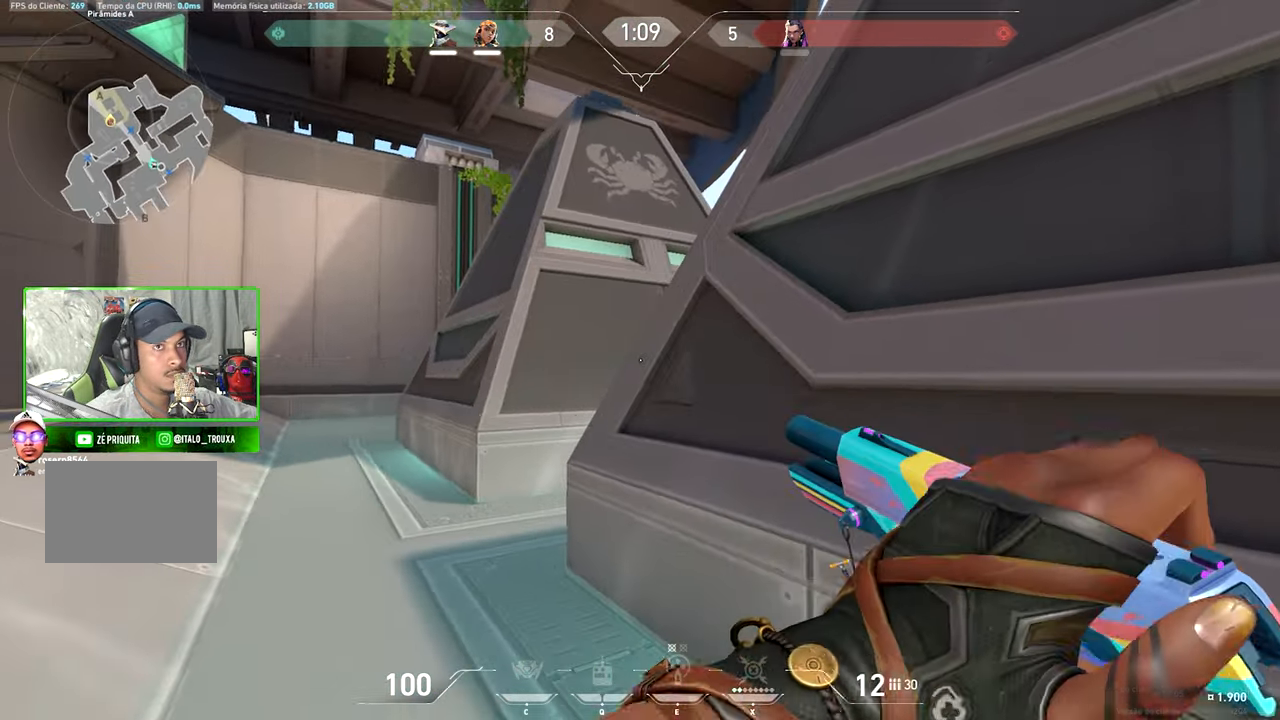
{"keys": ["a", "shift"], "mouse": [], "mouse_move": "right", "events": [[17, "w", "down"], [117, "d", "up"], [167, "a", "down"], [267, "w", "up"]]}
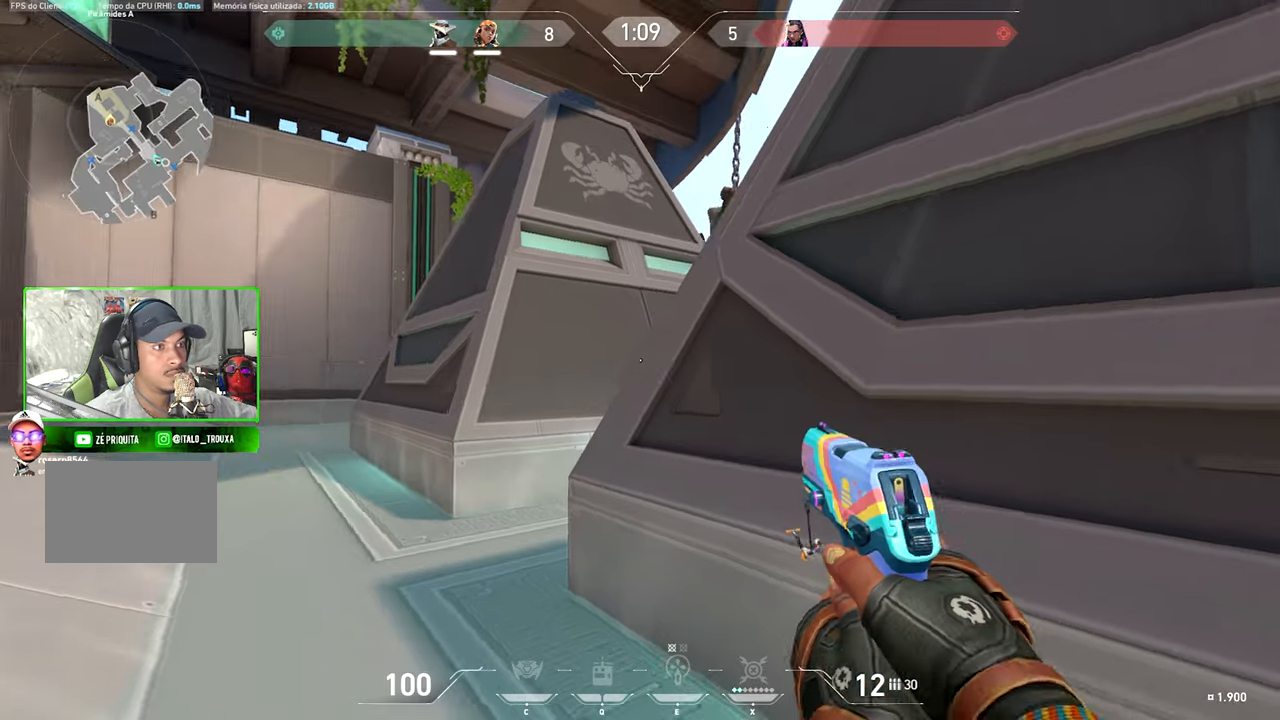
{"keys": ["a", "shift"], "mouse": [], "mouse_move": "still", "events": []}
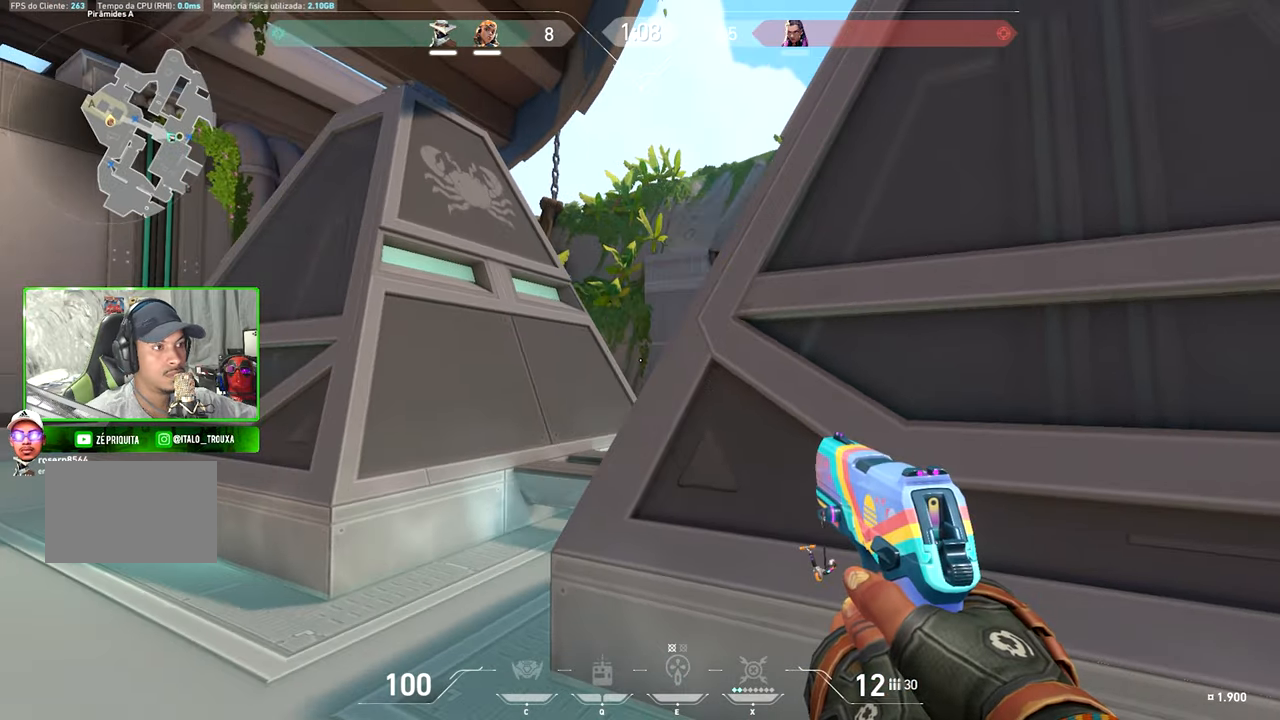
{"keys": ["a", "shift", "v", "w"], "mouse": [], "mouse_move": "still", "events": [[67, "a", "up"], [100, "a", "down"], [417, "v", "down"], [417, "w", "down"]]}
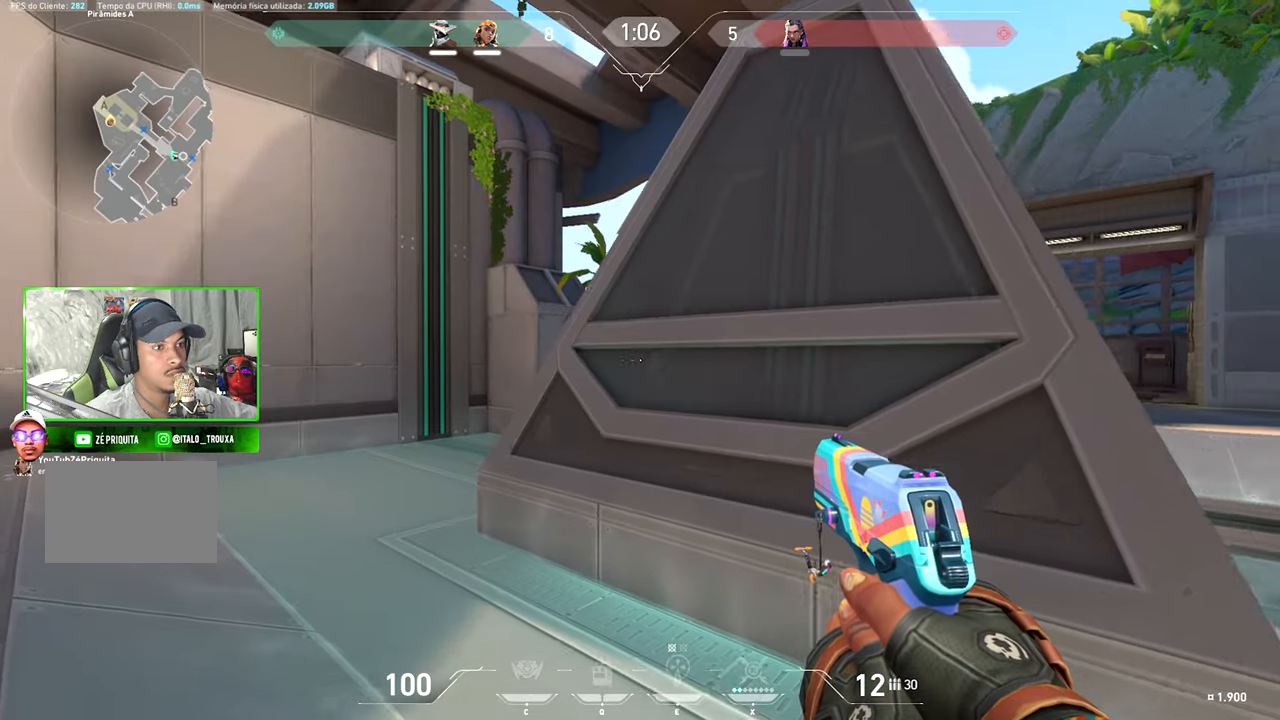
{"keys": ["a", "shift", "v", "w"], "mouse": [], "mouse_move": "right", "events": [[300, "a", "up"], [334, "a", "down"]]}
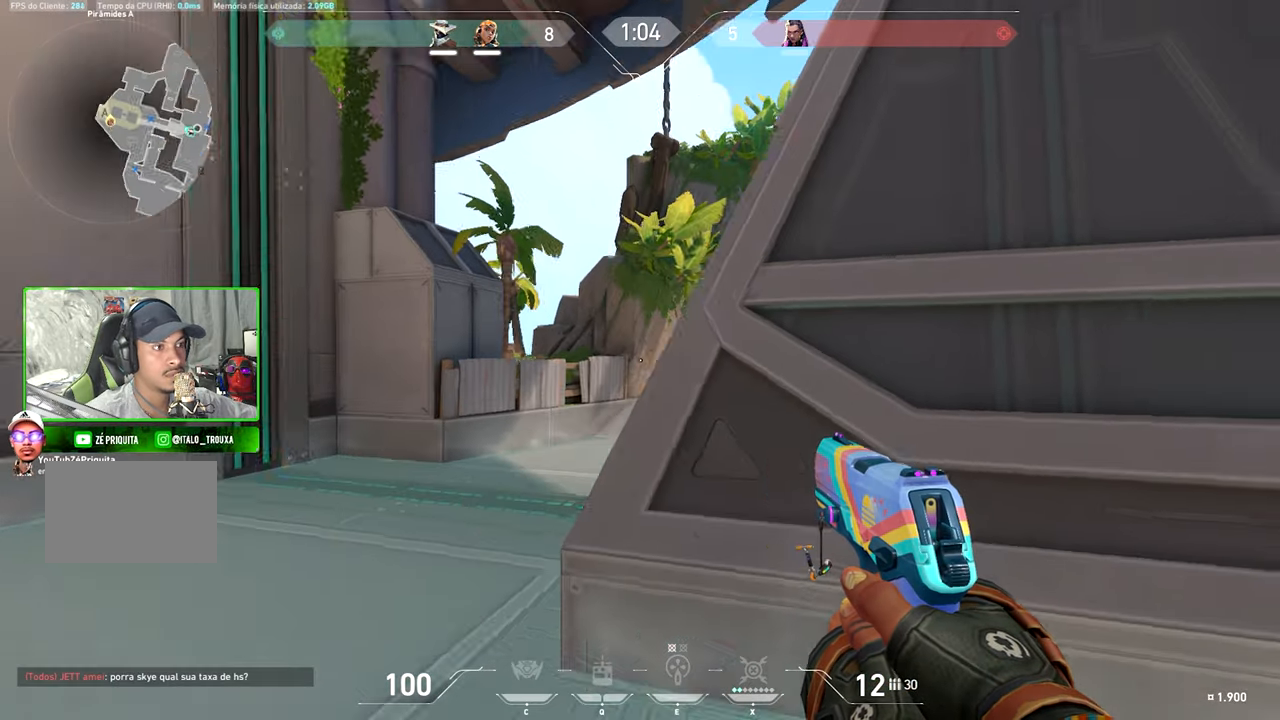
{"keys": ["a", "shift", "v", "w"], "mouse": [], "mouse_move": "right", "events": []}
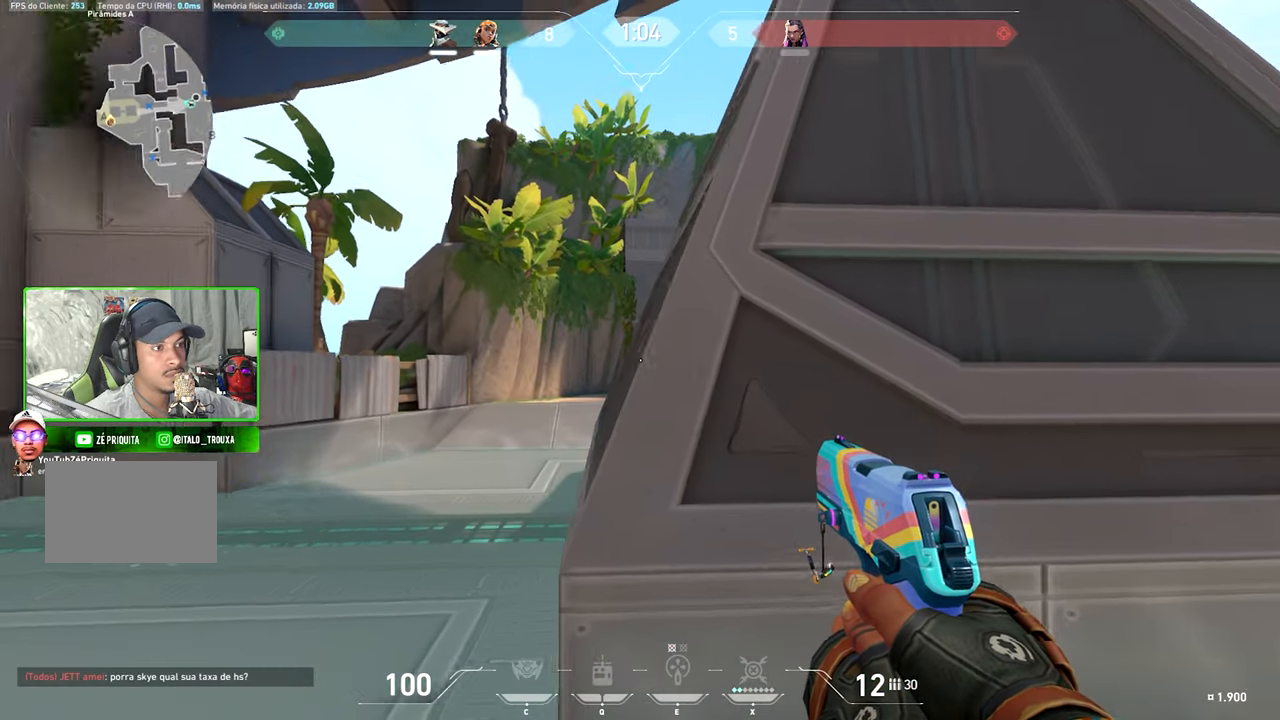
{"keys": ["a", "shift", "w"], "mouse": [], "mouse_move": "still", "events": [[150, "v", "up"]]}
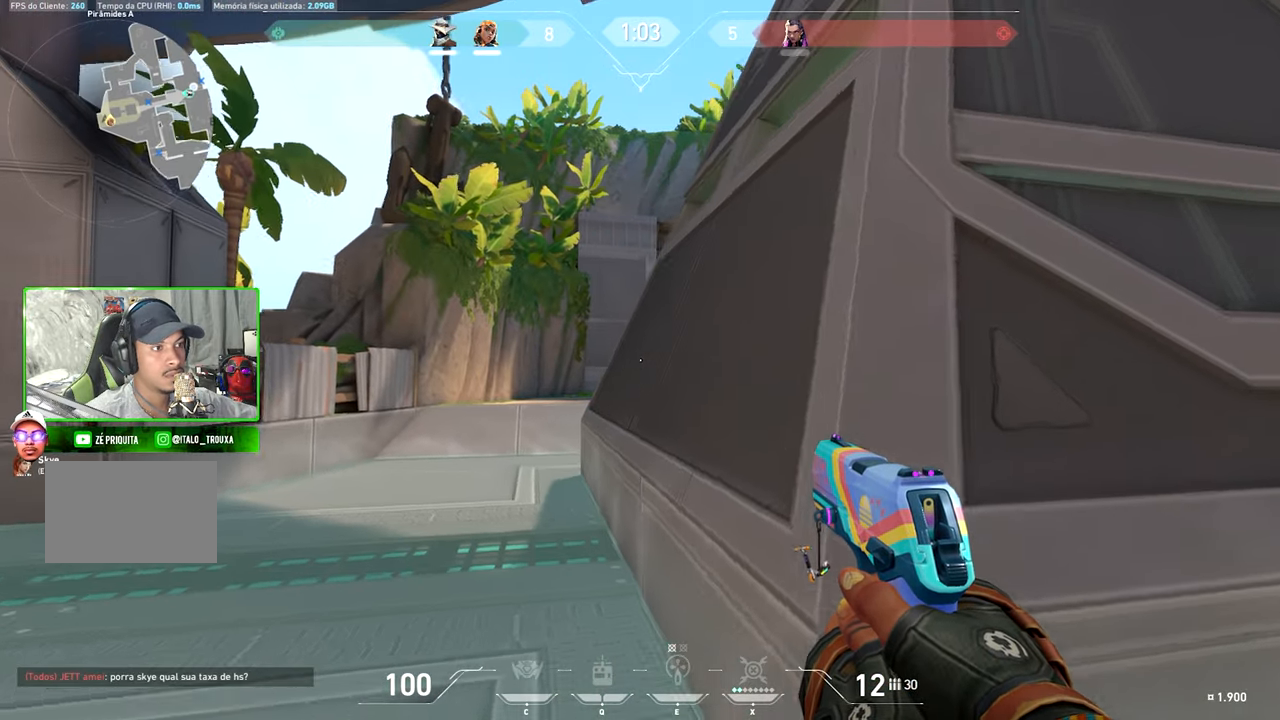
{"keys": ["a", "shift", "w"], "mouse": [], "mouse_move": "still", "events": [[217, "d", "down"], [300, "d", "up"]]}
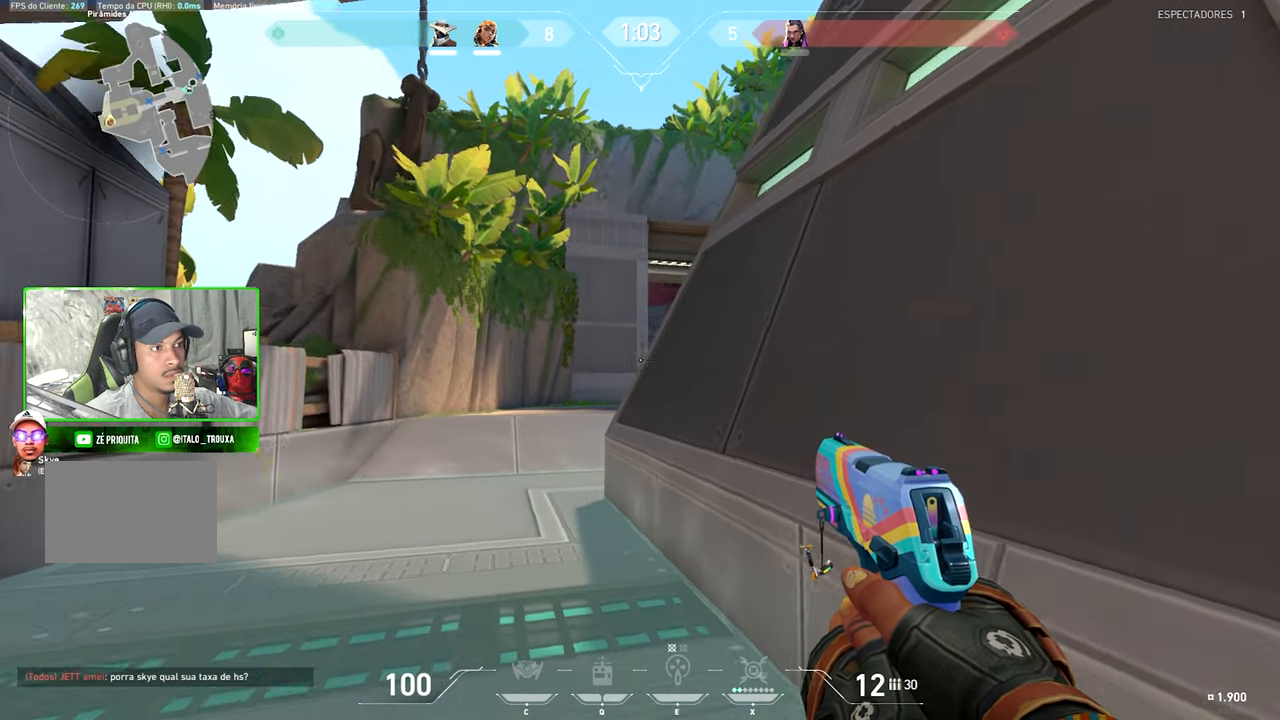
{"keys": ["a", "shift", "w"], "mouse": [], "mouse_move": "still", "events": []}
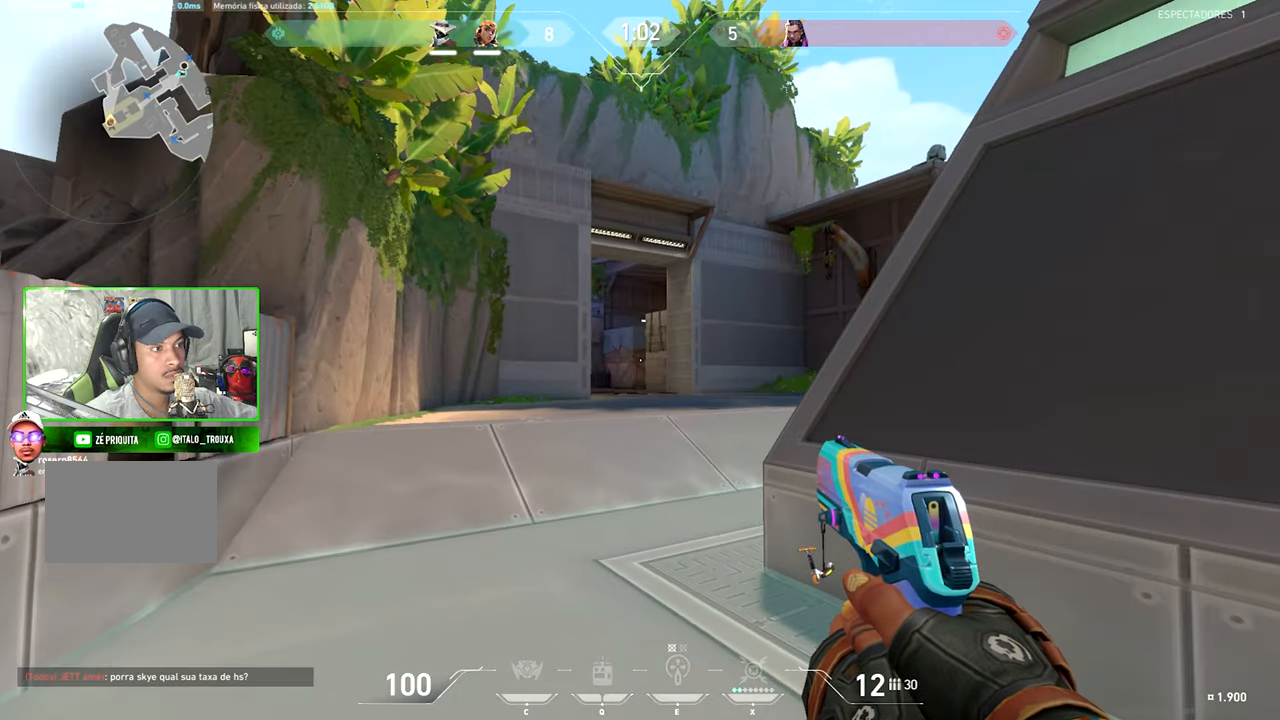
{"keys": ["a", "shift"], "mouse": [], "mouse_move": "still", "events": [[500, "w", "up"]]}
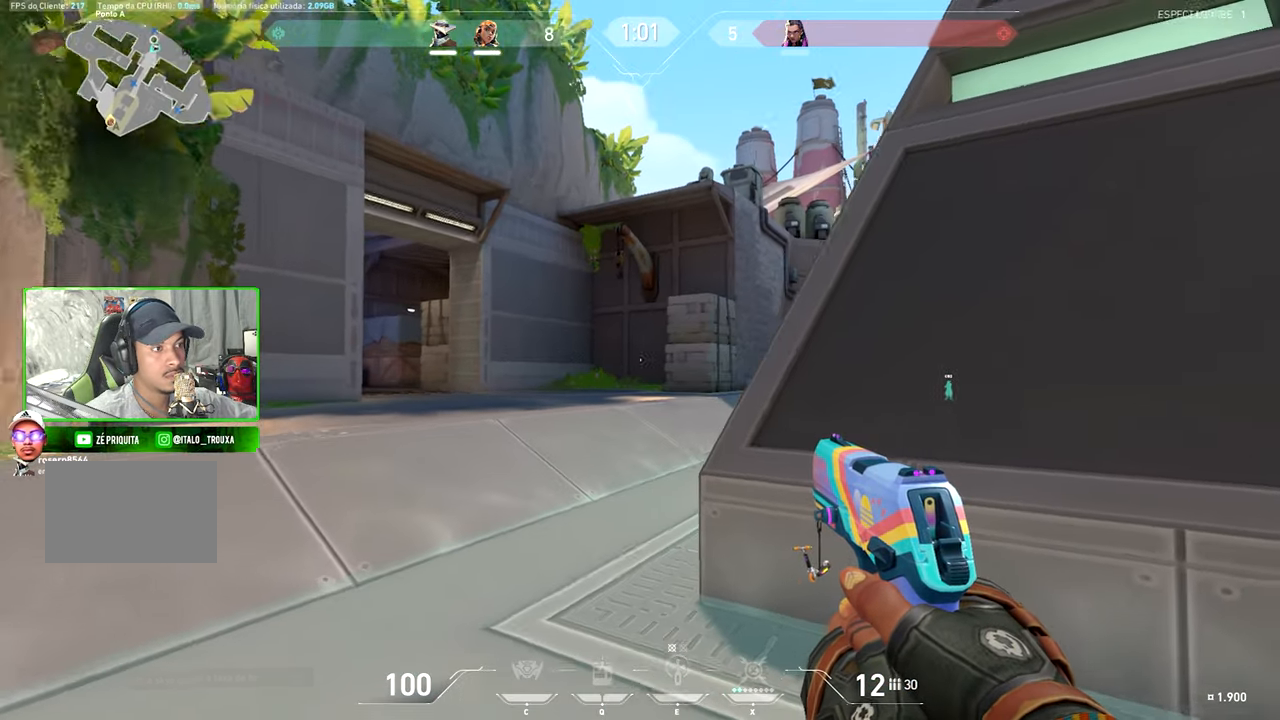
{"keys": ["a", "shift"], "mouse": [], "mouse_move": "still", "events": [[84, "w", "down"], [284, "w", "up"]]}
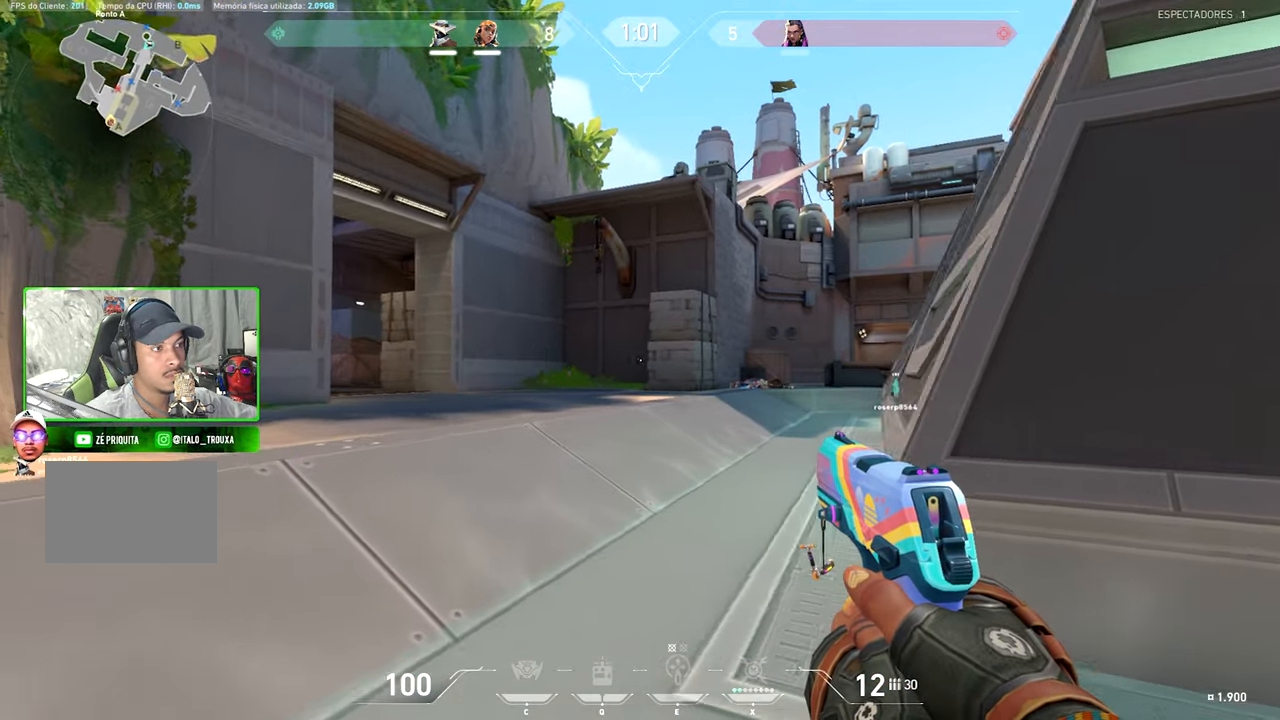
{"keys": ["a", "shift"], "mouse": [], "mouse_move": "still", "events": [[17, "w", "down"], [250, "w", "up"]]}
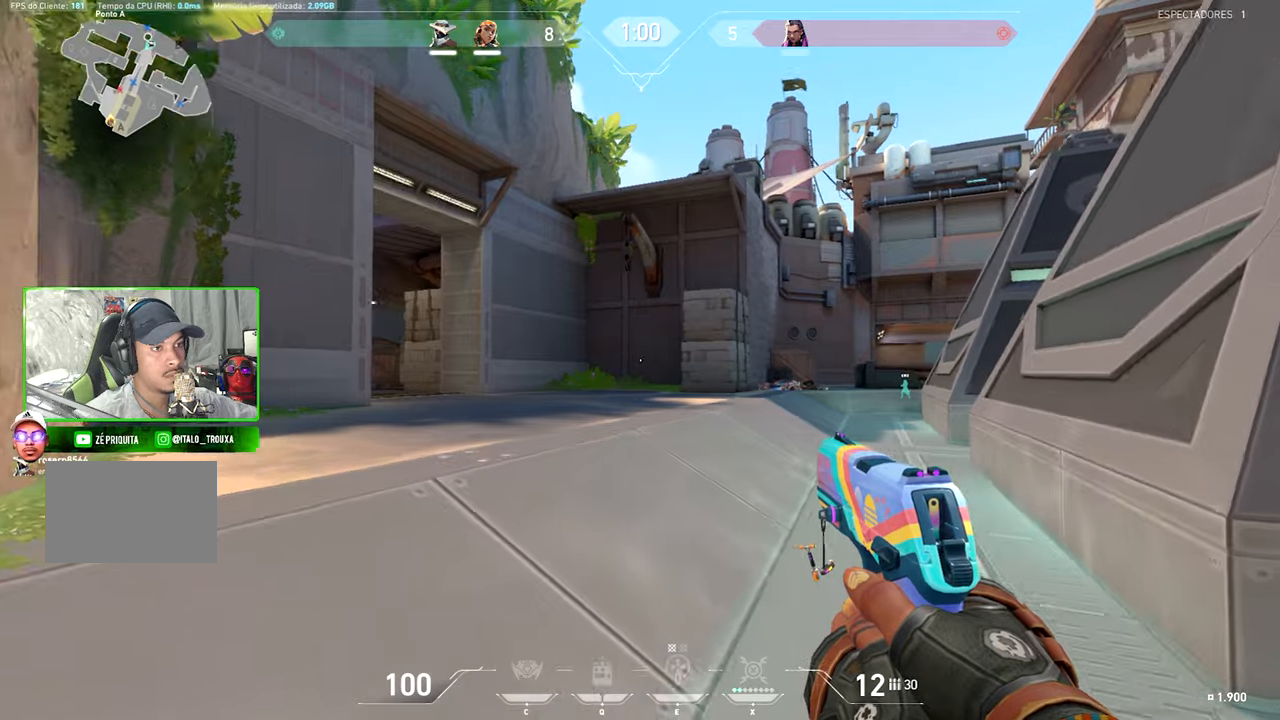
{"keys": ["a", "shift", "w"], "mouse": [], "mouse_move": "still", "events": [[33, "w", "down"]]}
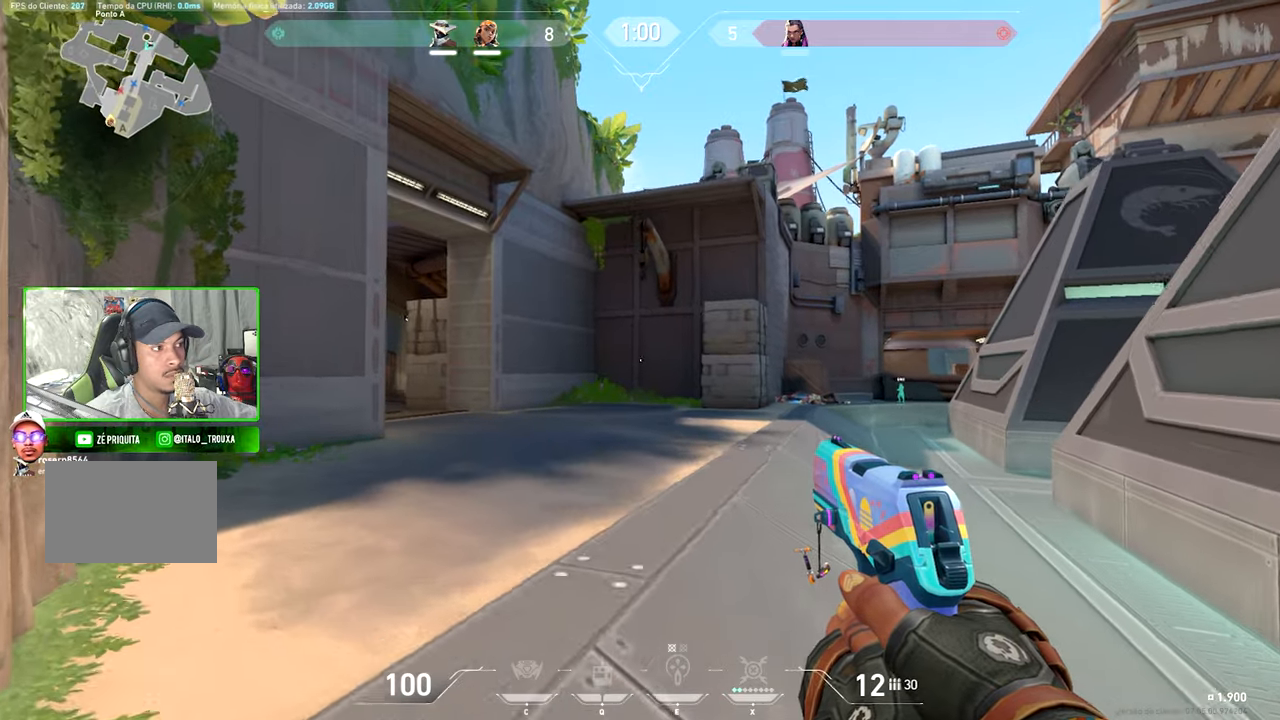
{"keys": ["v", "w"], "mouse": [], "mouse_move": "still", "events": [[166, "shift", "up"], [166, "v", "down"], [200, "a", "up"]]}
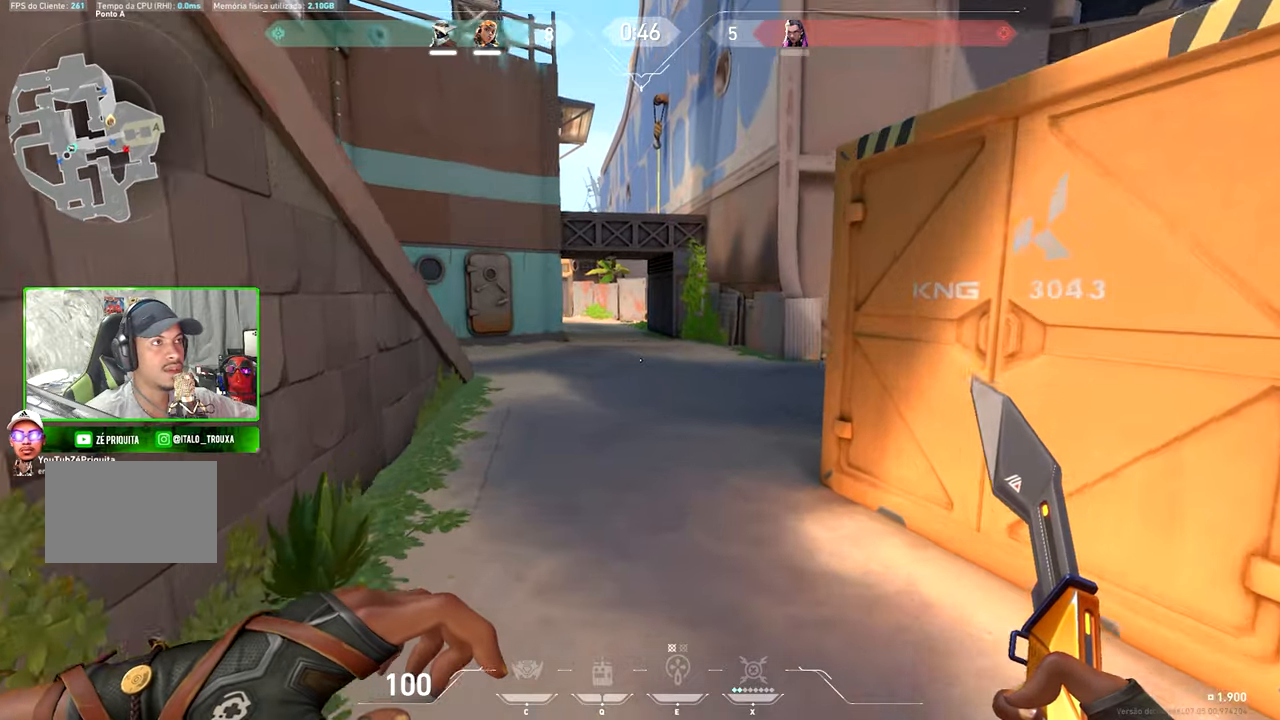
{"keys": ["a", "s", "shift"], "mouse": [], "mouse_move": "still", "events": [[116, "s", "down"], [116, "shift", "down"], [116, "v", "up"], [116, "w", "up"], [416, "a", "down"]]}
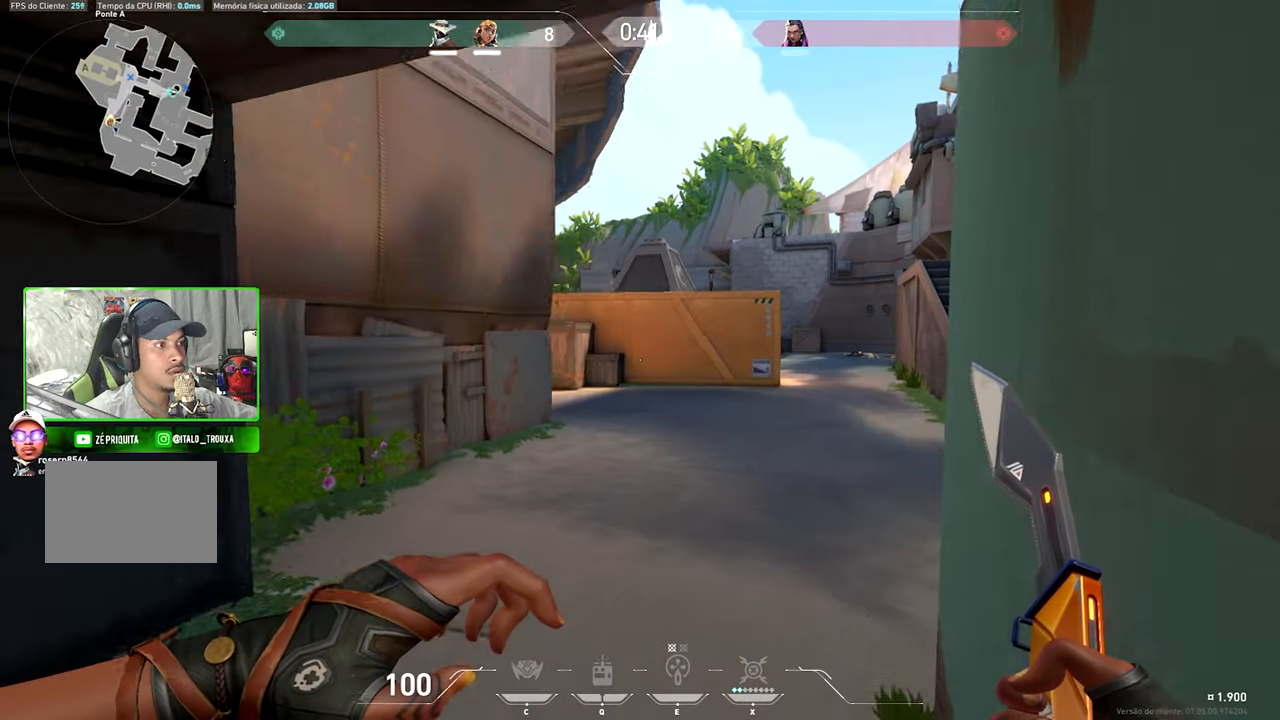
{"keys": ["a", "shift"], "mouse": [], "mouse_move": "right", "events": [[183, "a", "up"], [366, "a", "down"], [466, "a", "up"], [466, "s", "up"], [466, "w", "down"], [500, "a", "down"], [500, "w", "up"]]}
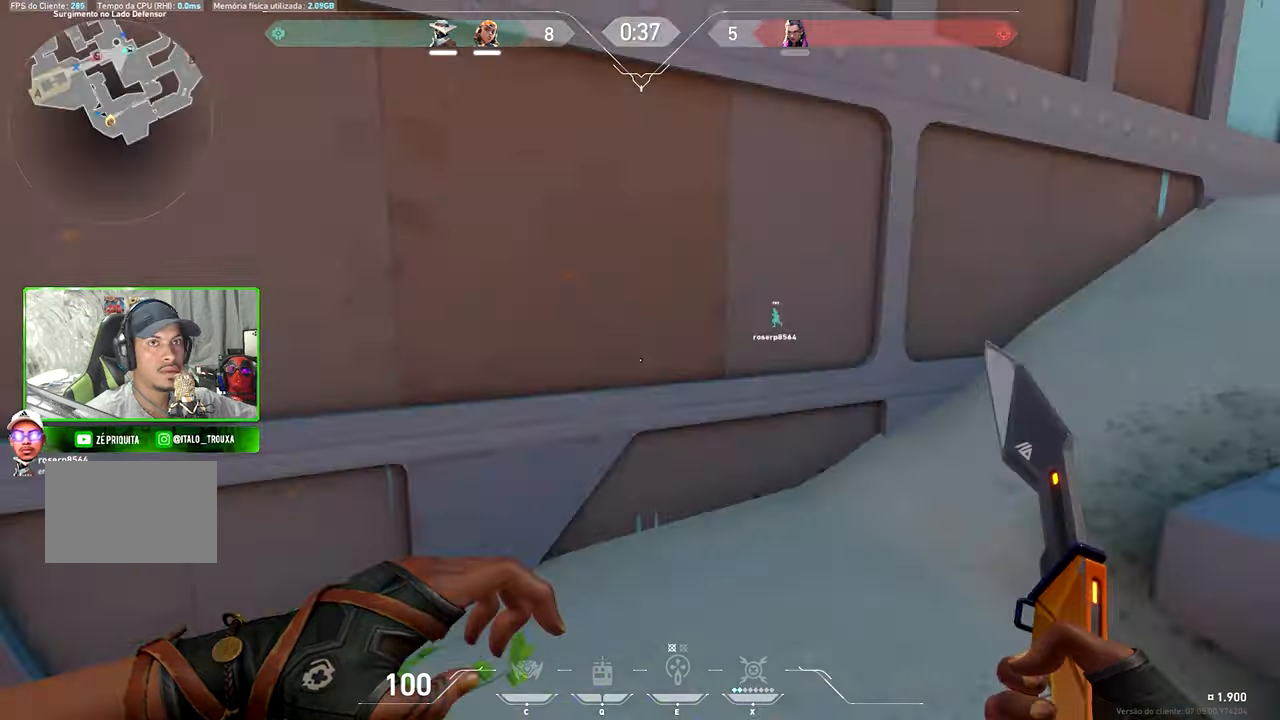
{"keys": ["a", "shift", "v", "w"], "mouse": [], "mouse_move": "still", "events": [[116, "v", "down"], [316, "w", "down"]]}
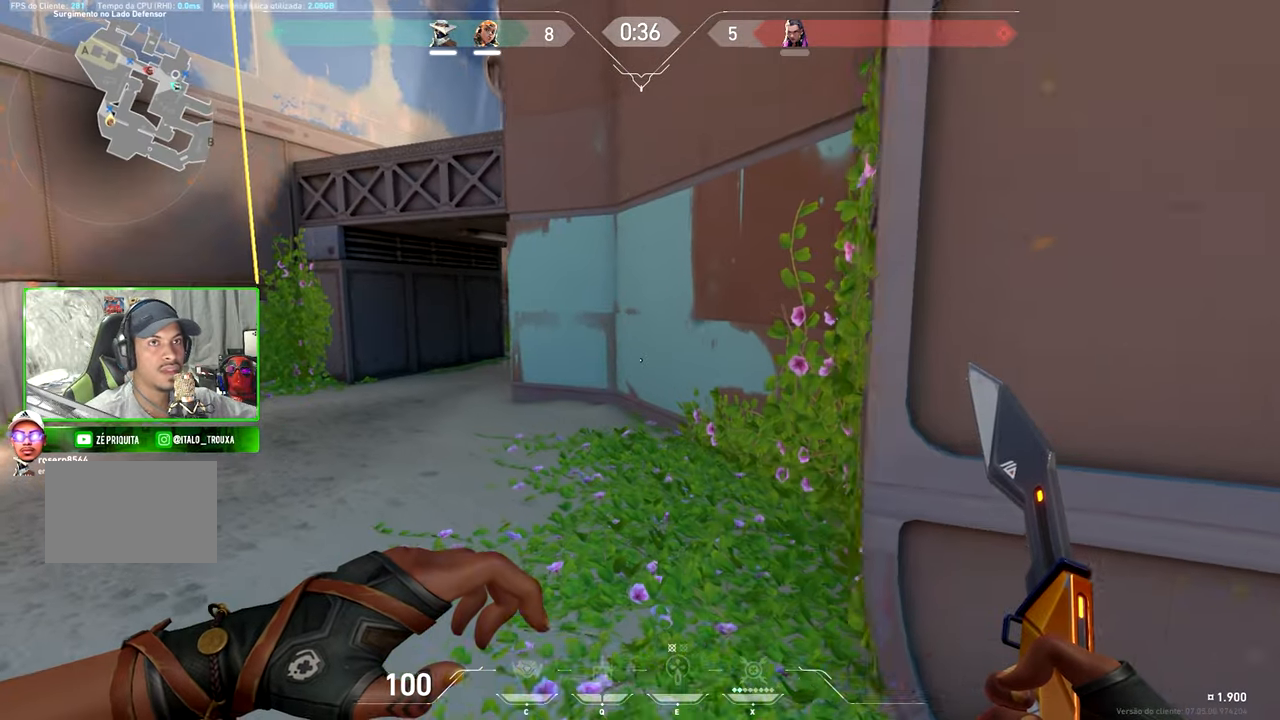
{"keys": ["a", "shift", "v", "w"], "mouse": [], "mouse_move": "still", "events": [[133, "a", "up"], [283, "a", "down"]]}
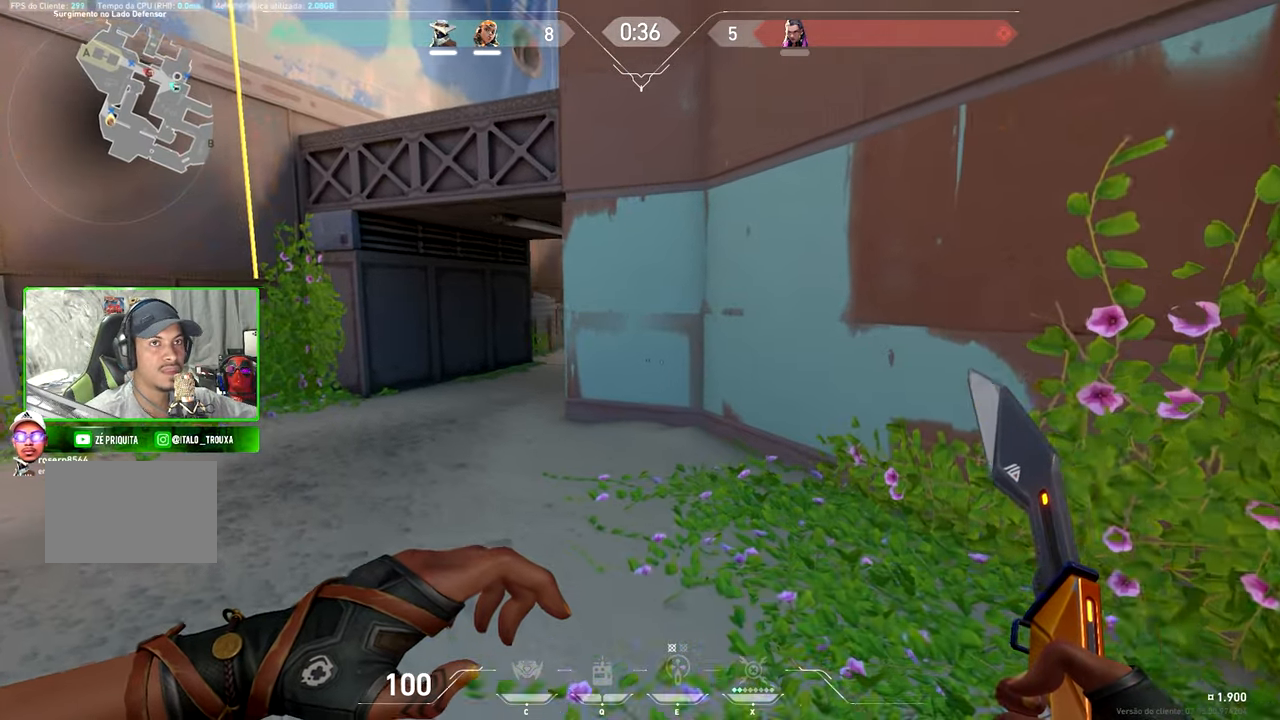
{"keys": ["a", "shift", "v", "w"], "mouse": [], "mouse_move": "still", "events": [[16, "a", "up"], [116, "a", "down"], [350, "a", "up"], [450, "a", "down"]]}
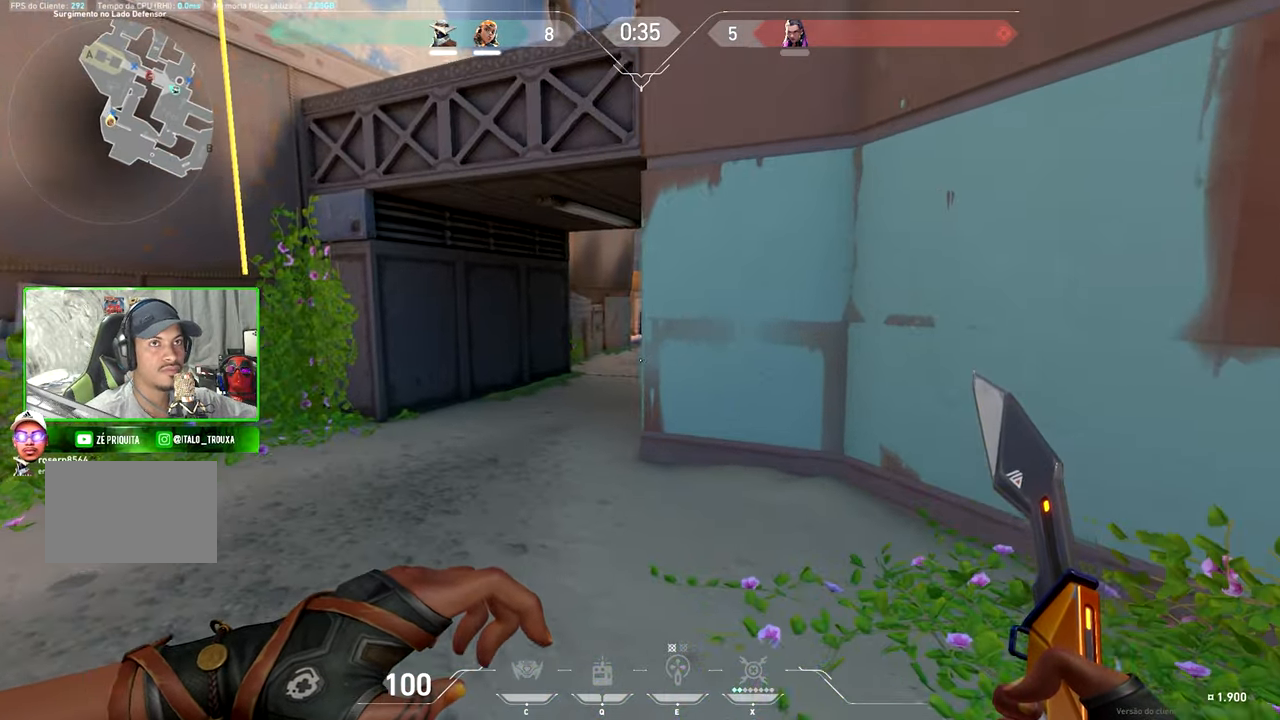
{"keys": ["shift", "v", "w"], "mouse": [], "mouse_move": "still", "events": [[33, "a", "up"]]}
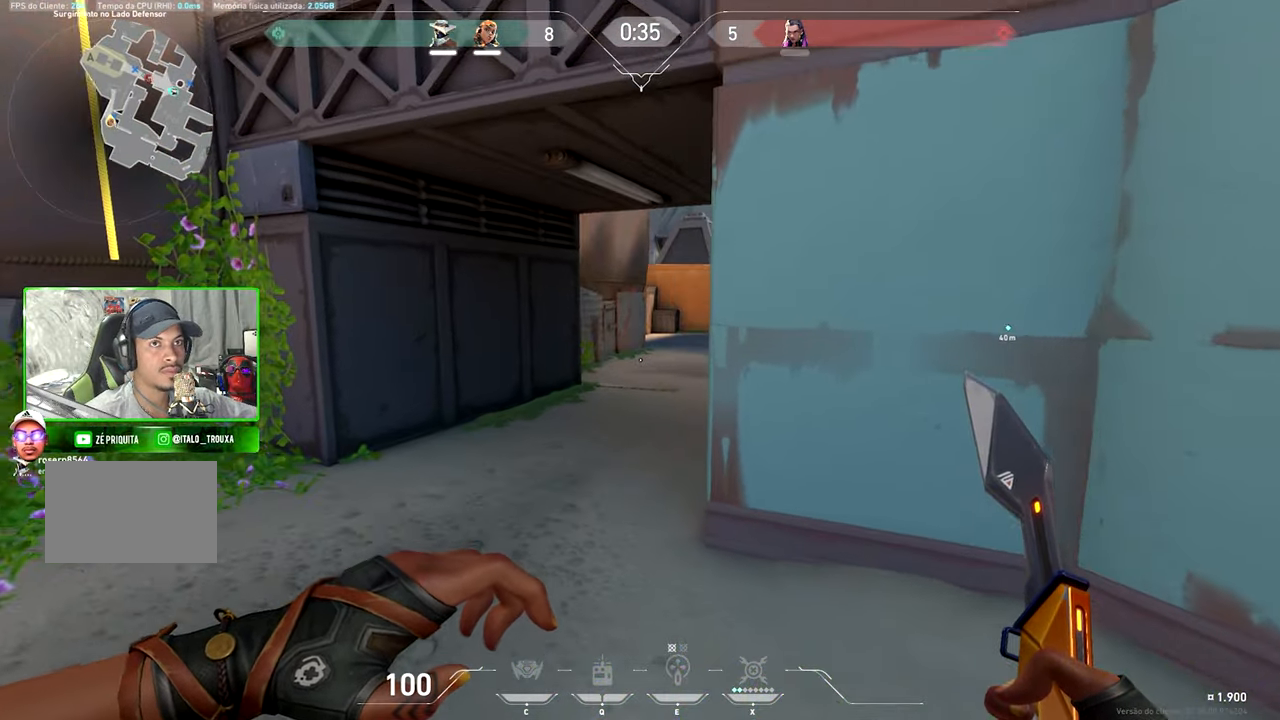
{"keys": ["shift", "w"], "mouse": [], "mouse_move": "still", "events": [[466, "v", "up"]]}
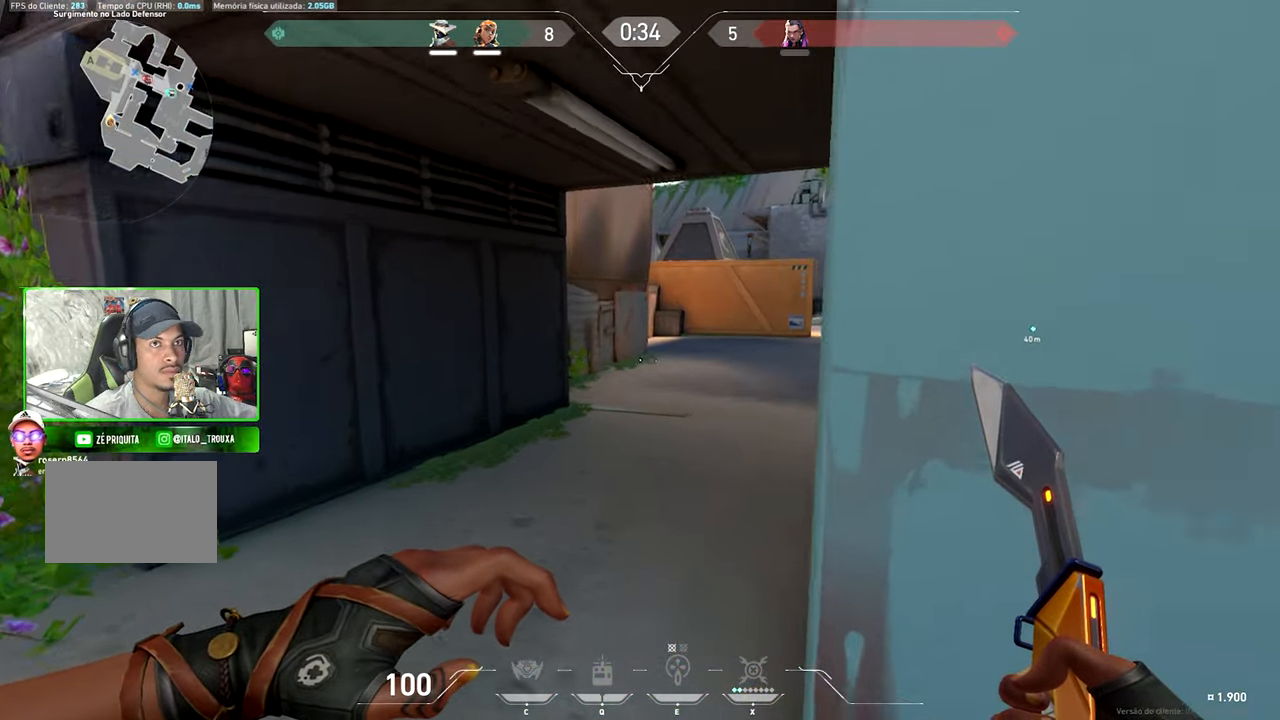
{"keys": ["a", "shift"], "mouse": [], "mouse_move": "still", "events": [[250, "a", "down"], [350, "w", "up"], [483, "a", "up"], [500, "a", "down"]]}
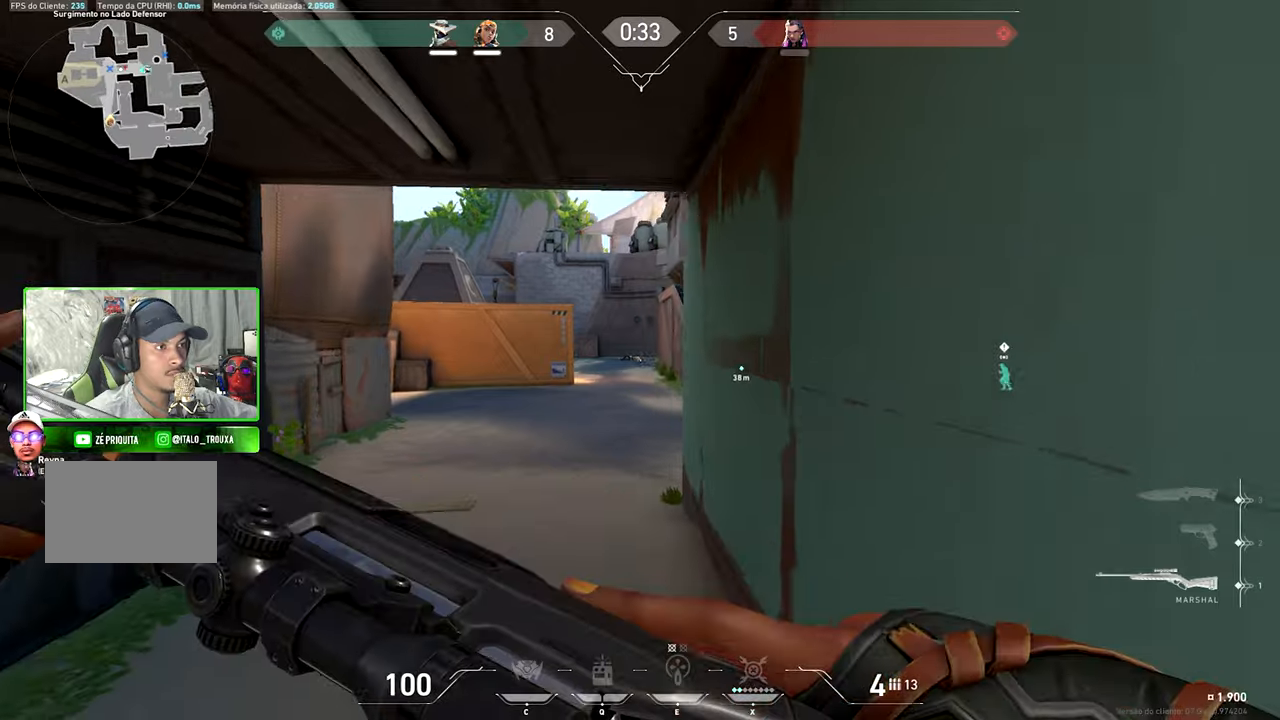
{"keys": ["d", "shift"], "mouse": ["right"], "mouse_move": "still", "events": [[200, "a", "up"], [233, "d", "down"], [417, "mouse_right", "down"]]}
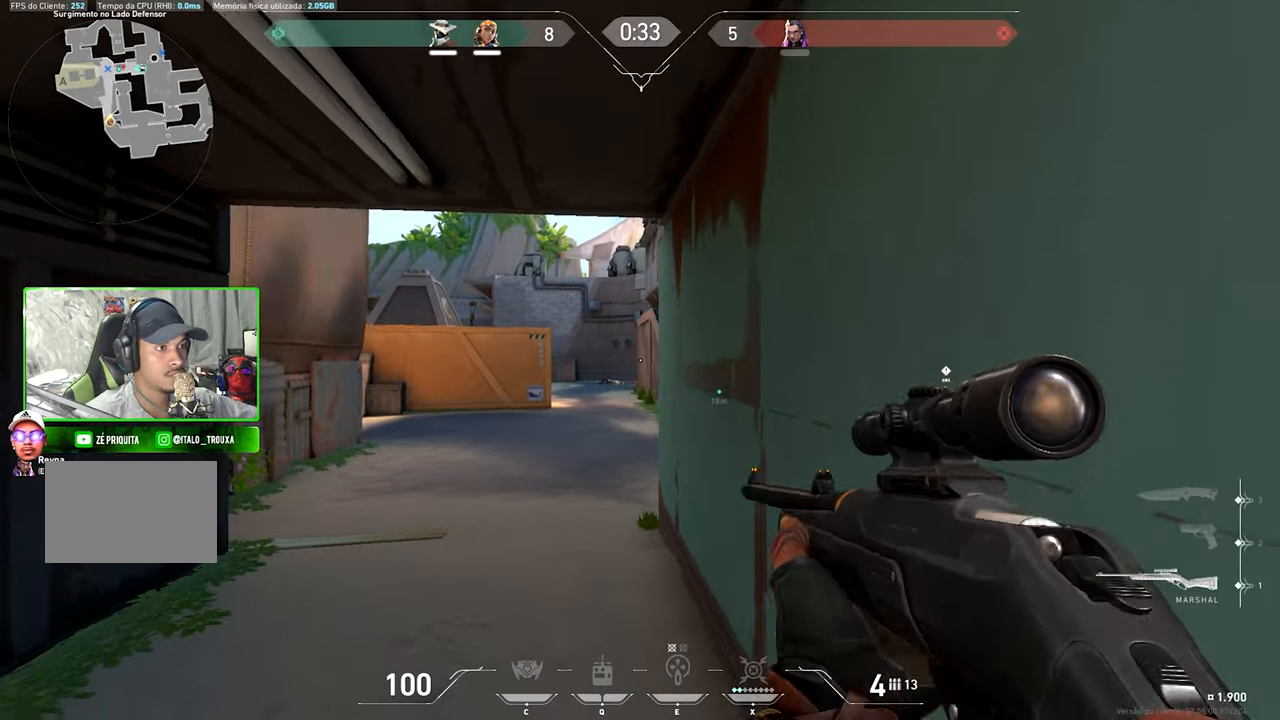
{"keys": ["d", "shift"], "mouse": [], "mouse_move": "still", "events": [[17, "d", "up"], [50, "mouse_right", "up"], [100, "d", "down"], [333, "d", "up"], [400, "d", "down"]]}
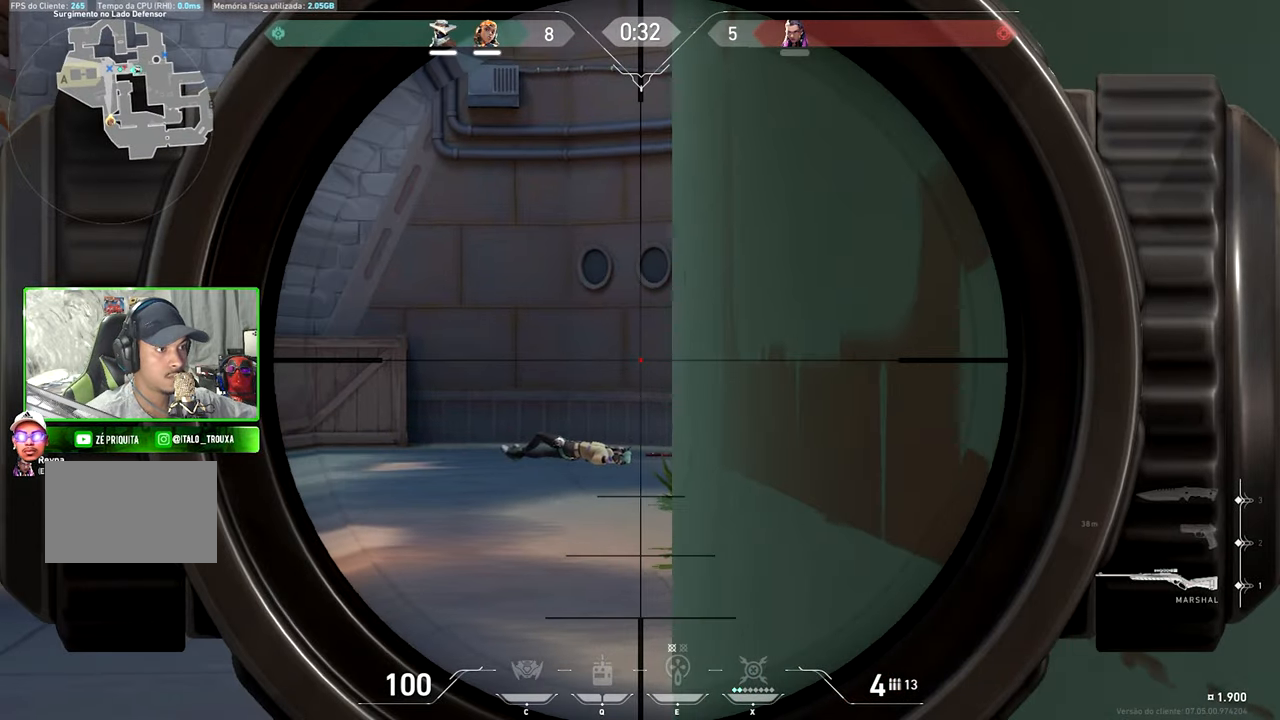
{"keys": ["shift"], "mouse": [], "mouse_move": "still", "events": [[67, "d", "up"], [217, "a", "down"], [350, "a", "up"]]}
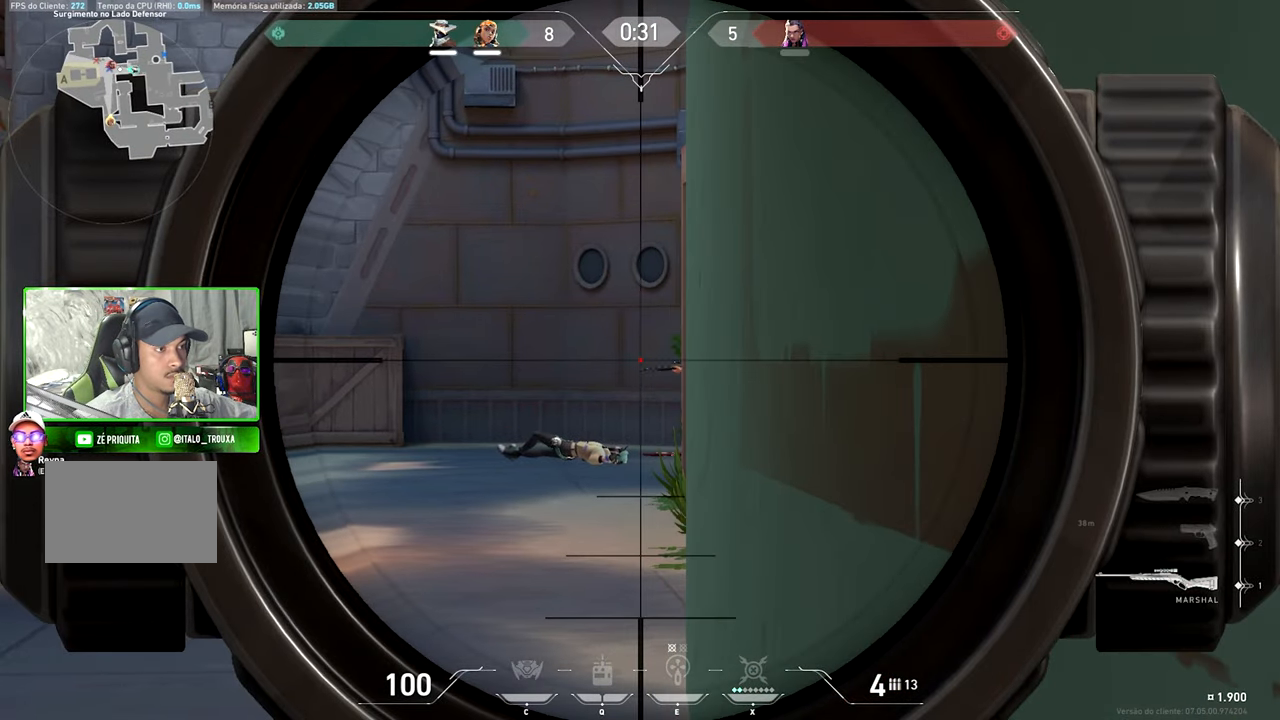
{"keys": ["shift"], "mouse": [], "mouse_move": "still", "events": []}
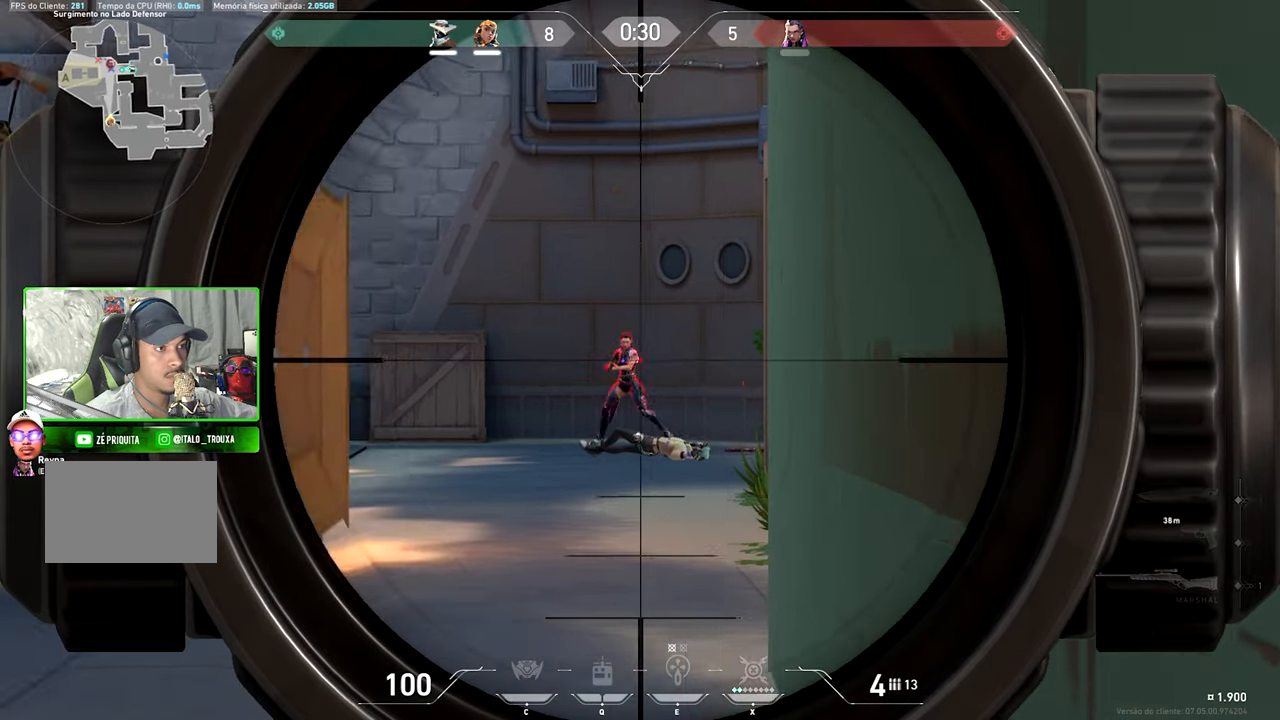
{"keys": ["d"], "mouse": [], "mouse_move": "still", "events": [[50, "mouse_left", "down"], [150, "d", "down"], [150, "mouse_left", "up"], [150, "shift", "up"], [333, "mouse_wheel", "down"], [383, "mouse_wheel", "up"]]}
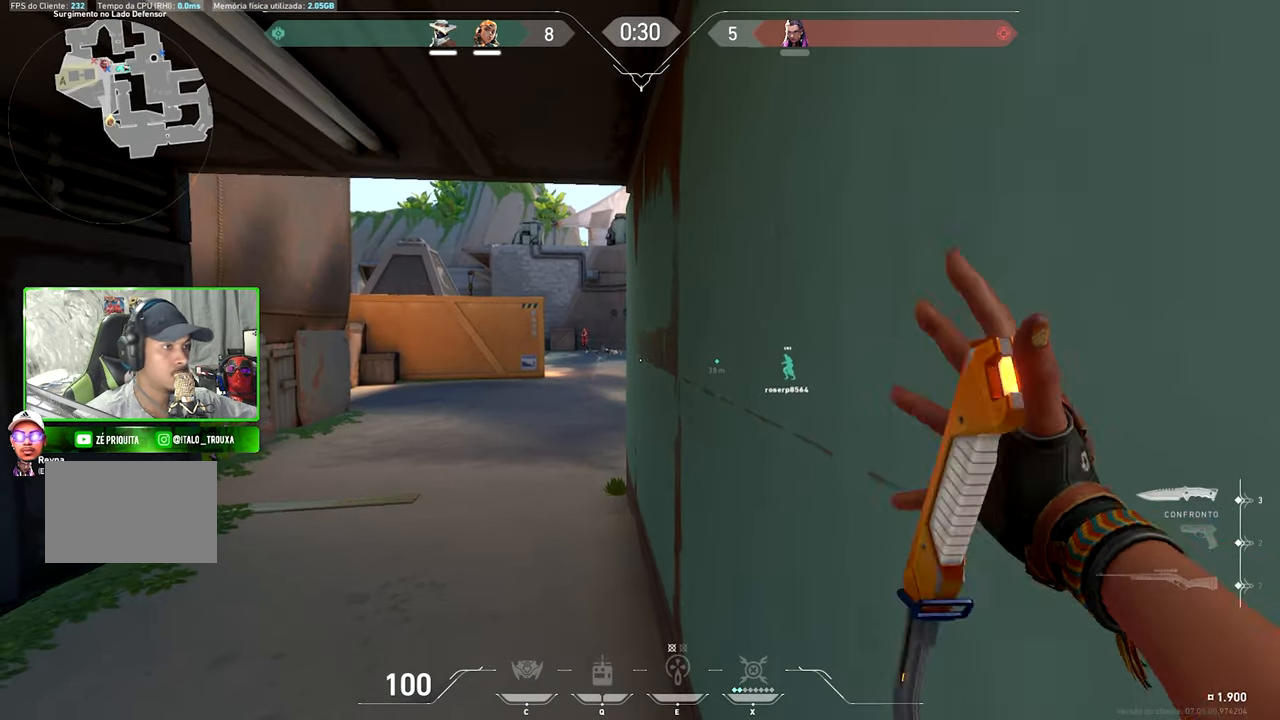
{"keys": ["d"], "mouse": [], "mouse_move": "still", "events": [[117, "s", "down"], [167, "d", "up"], [350, "d", "down"], [400, "s", "up"]]}
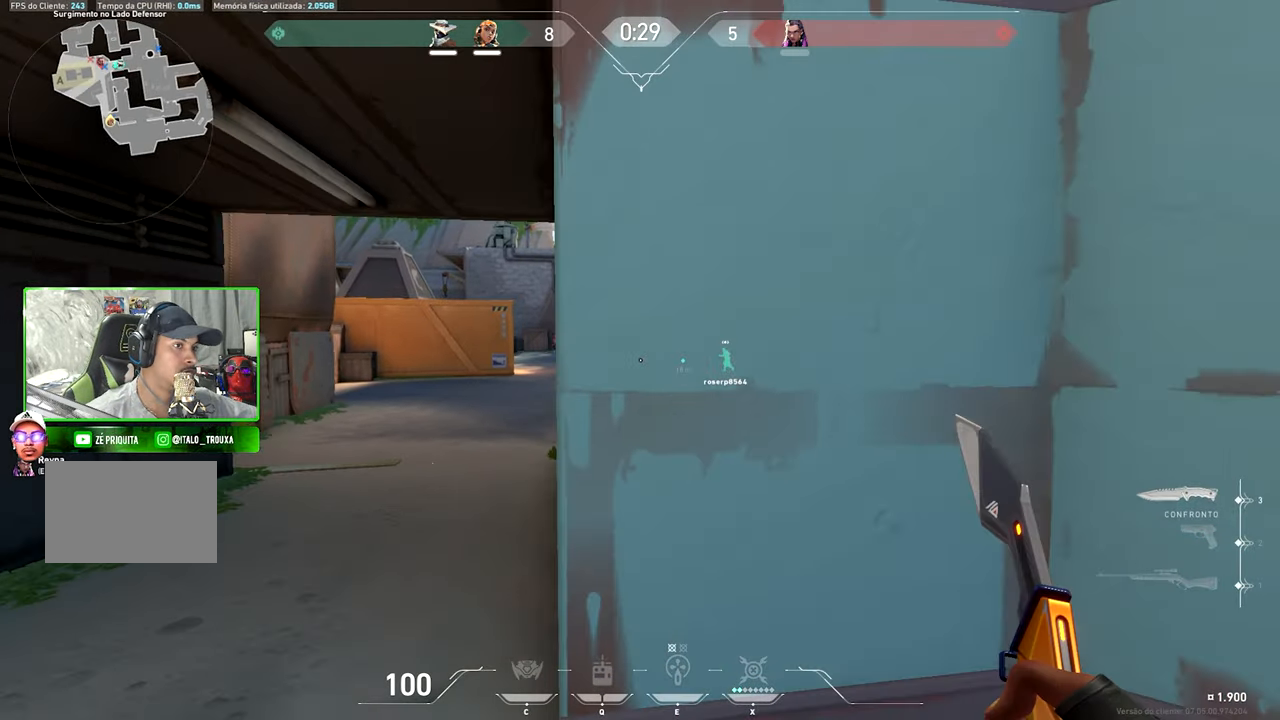
{"keys": [], "mouse": [], "mouse_move": "still", "events": [[217, "d", "up"], [267, "a", "down"], [317, "a", "up"]]}